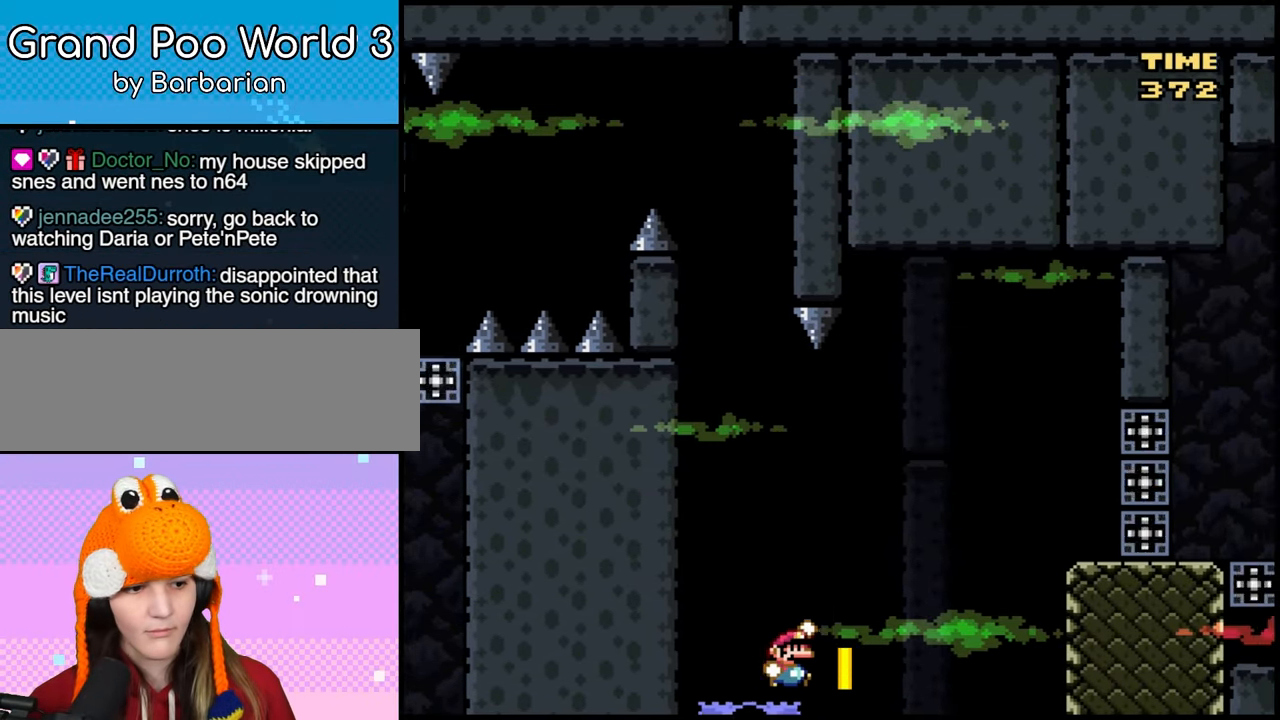
Gameplay with a controller (Nintendo layout); each line is a JSON object with the inputs held at the frame after it. "events" lists button and stick changes between this image and that frame as [ms after this image, input, new state], when the widget could be followed in between. Not read: A DPAD_UP L3 R1 R3 X Y.
{"buttons": ["B", "DPAD_RIGHT"], "events": [[100, "DPAD_RIGHT", "up"], [200, "DPAD_RIGHT", "down"]]}
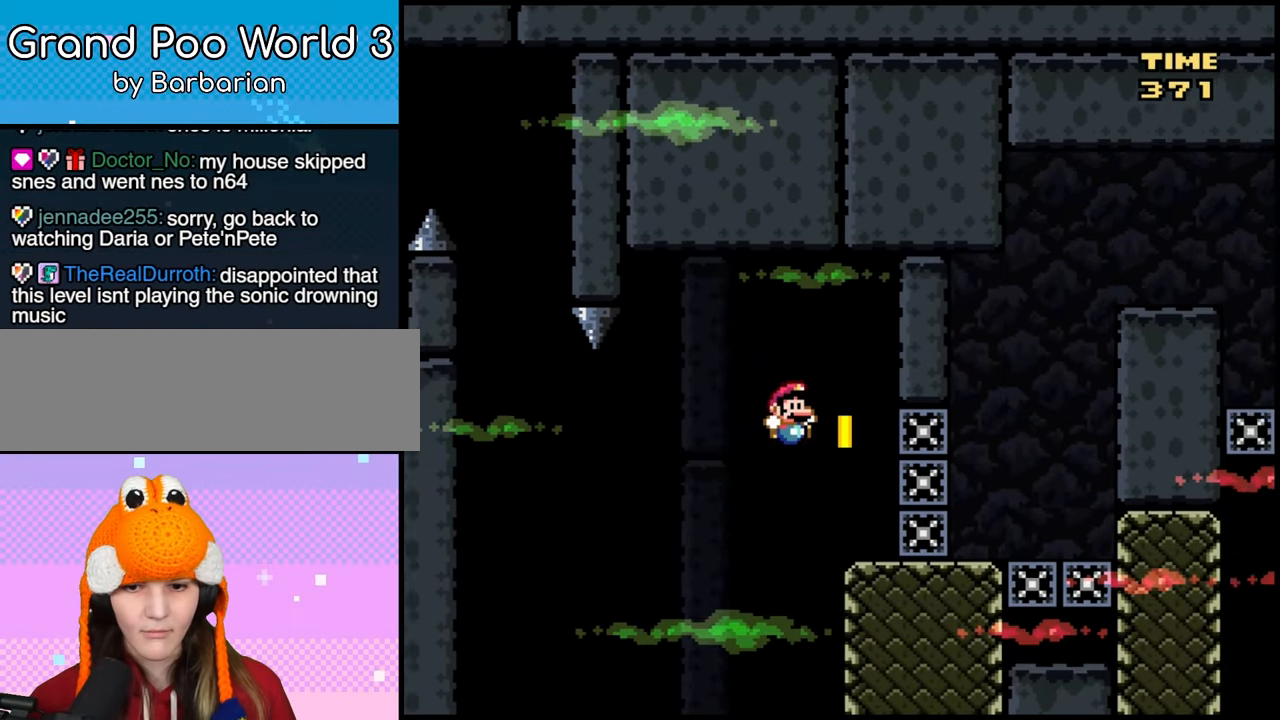
{"buttons": ["B", "DPAD_RIGHT"], "events": [[100, "B", "up"], [300, "B", "down"]]}
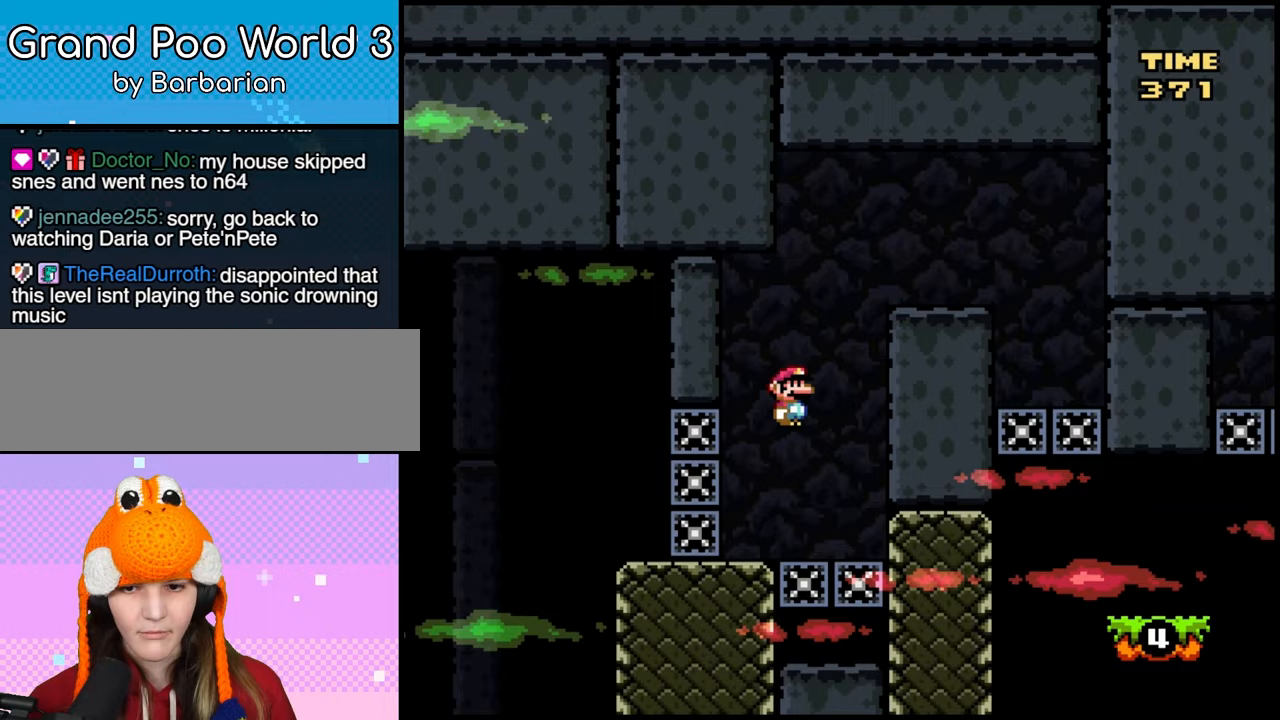
{"buttons": ["DPAD_RIGHT"], "events": [[317, "B", "up"]]}
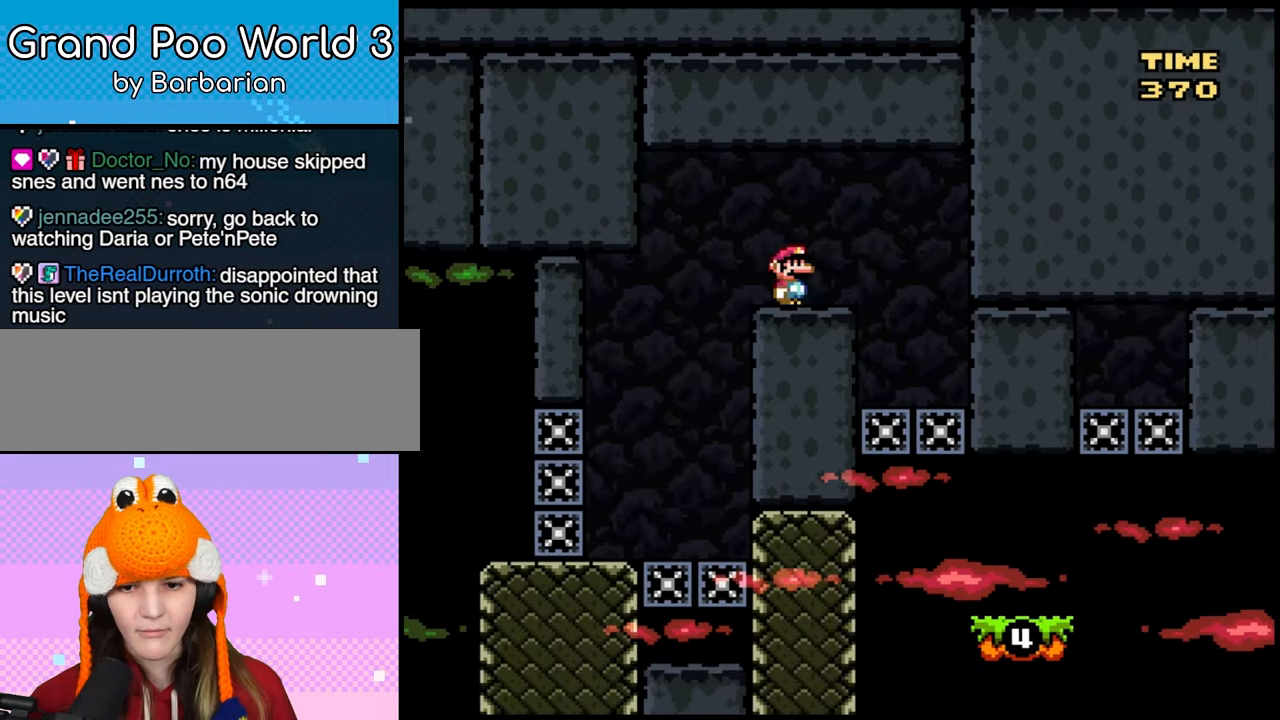
{"buttons": ["DPAD_RIGHT"], "events": []}
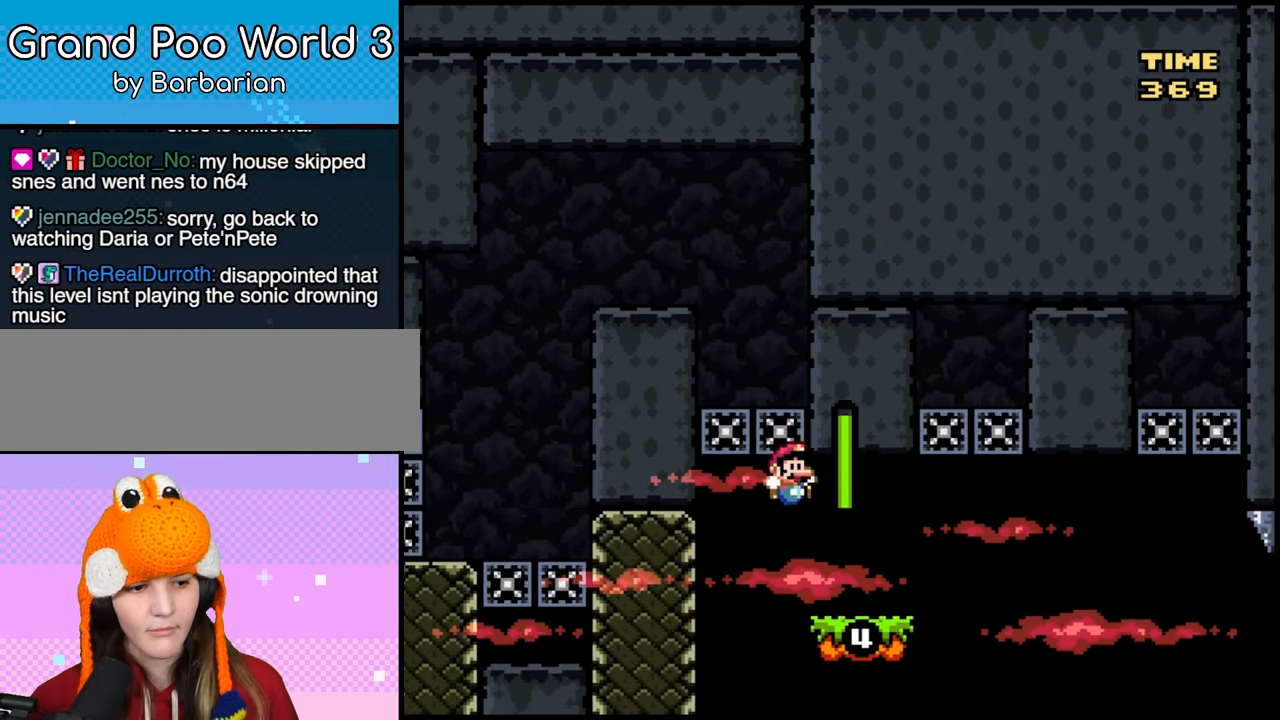
{"buttons": ["DPAD_LEFT"], "events": [[217, "B", "down"], [383, "DPAD_LEFT", "down"], [383, "DPAD_RIGHT", "up"], [483, "B", "up"]]}
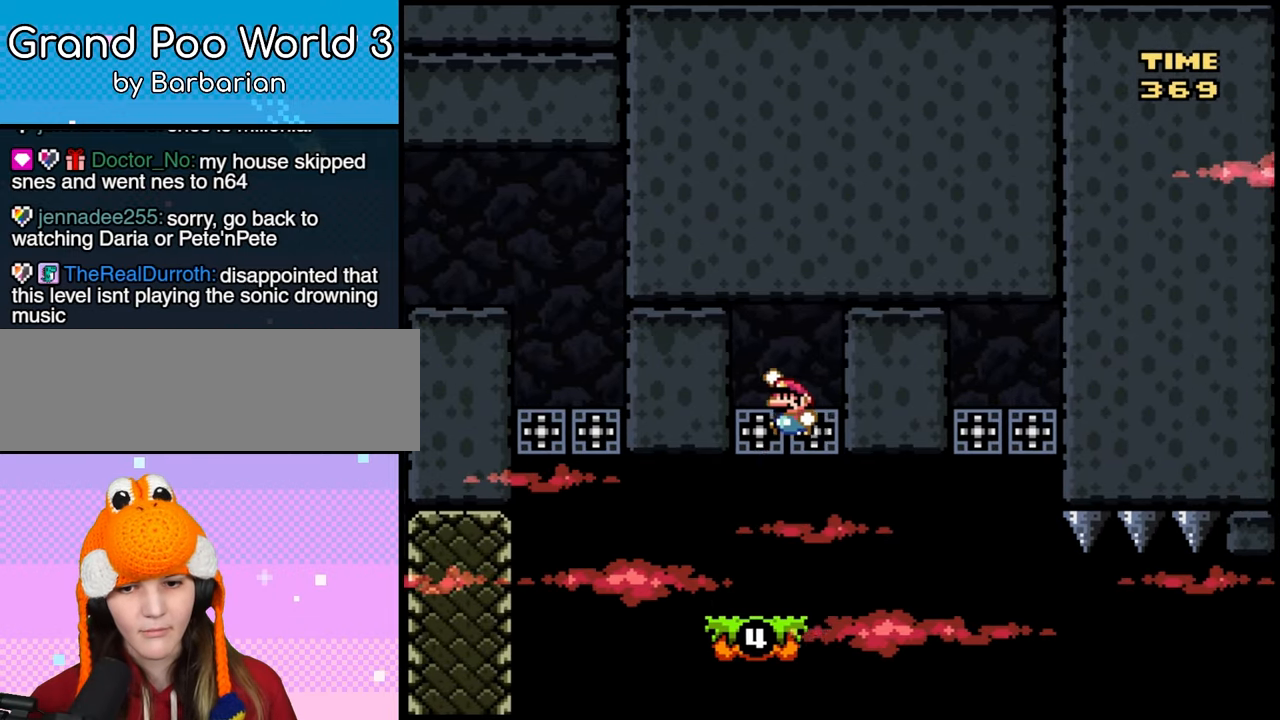
{"buttons": ["DPAD_RIGHT"], "events": [[100, "DPAD_LEFT", "up"], [133, "DPAD_RIGHT", "down"]]}
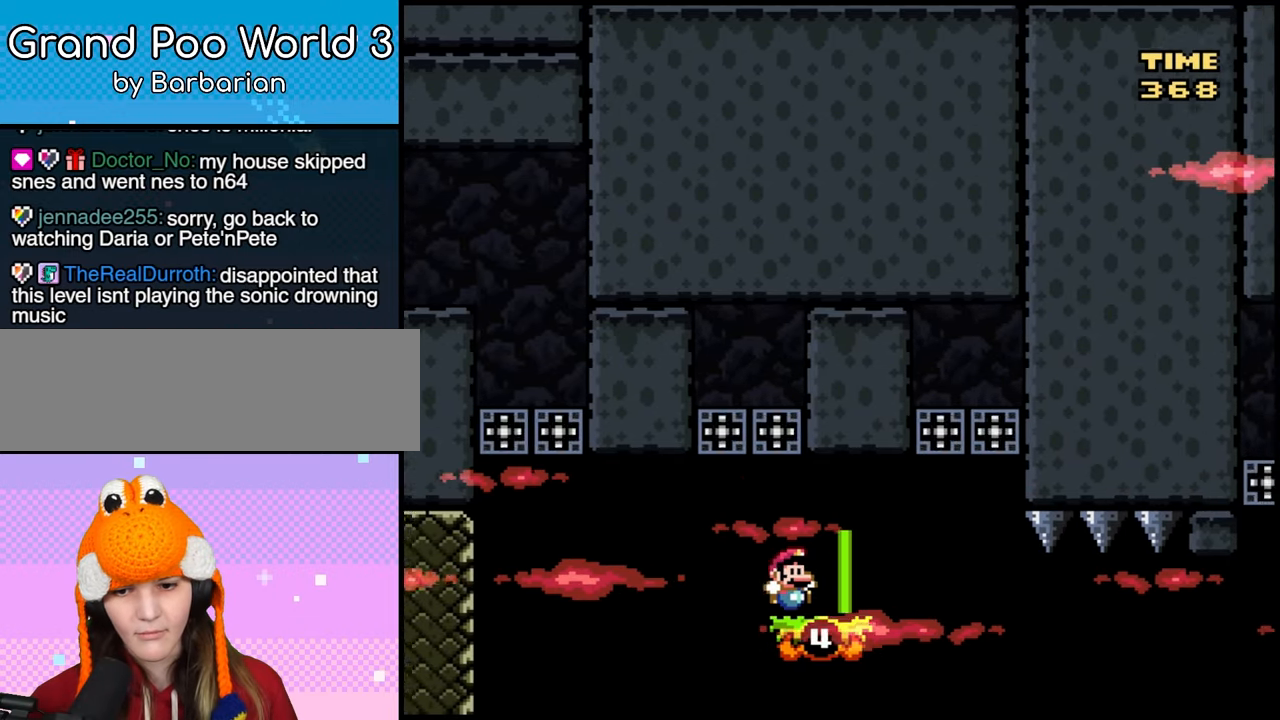
{"buttons": ["B", "DPAD_RIGHT"], "events": [[117, "B", "down"], [183, "DPAD_RIGHT", "up"], [200, "DPAD_LEFT", "down"], [317, "B", "up"], [367, "DPAD_LEFT", "up"], [383, "DPAD_RIGHT", "down"], [417, "B", "down"]]}
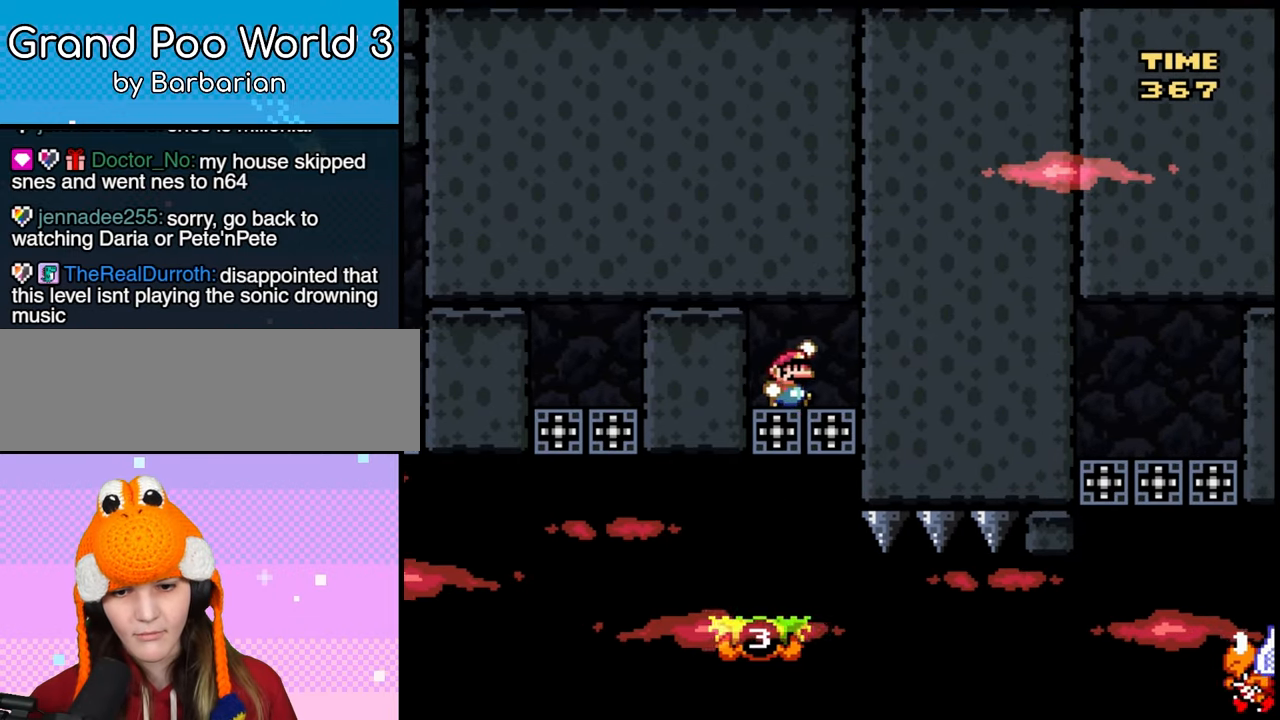
{"buttons": ["B", "DPAD_RIGHT"], "events": [[17, "DPAD_RIGHT", "up"], [33, "DPAD_LEFT", "down"], [183, "DPAD_LEFT", "up"], [200, "DPAD_RIGHT", "down"]]}
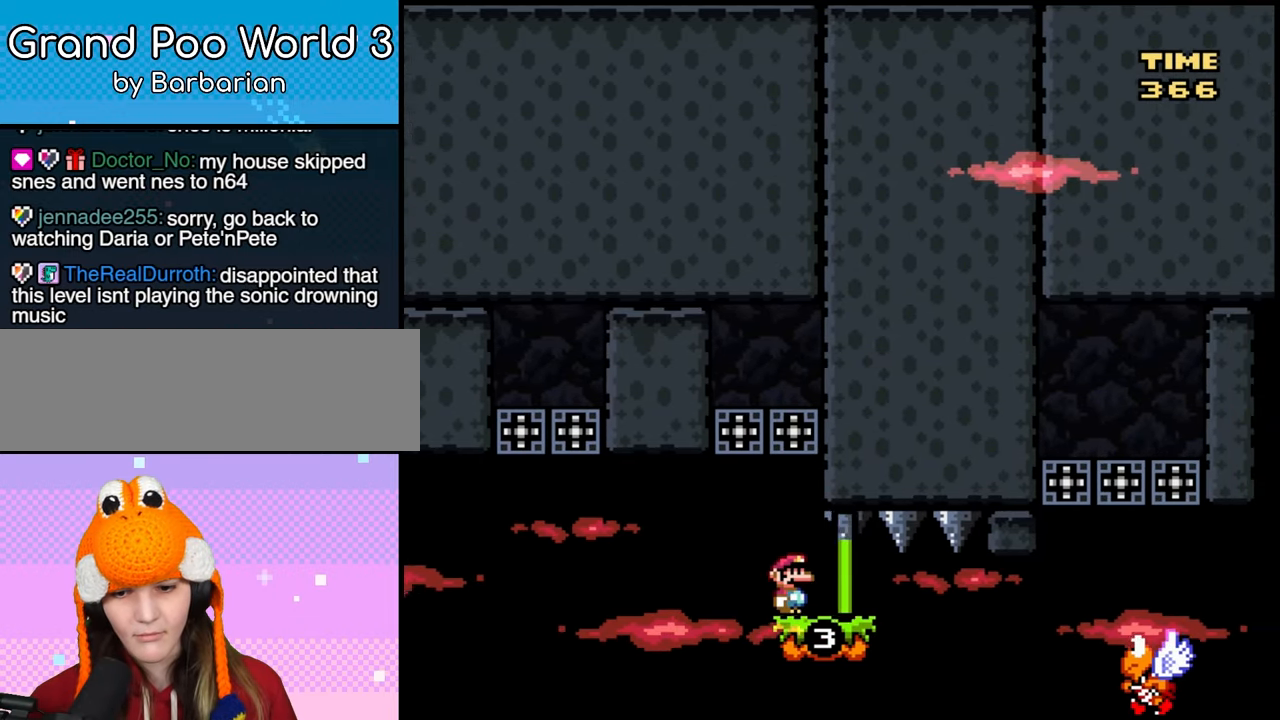
{"buttons": ["B", "DPAD_LEFT"], "events": [[467, "DPAD_LEFT", "down"], [467, "DPAD_RIGHT", "up"]]}
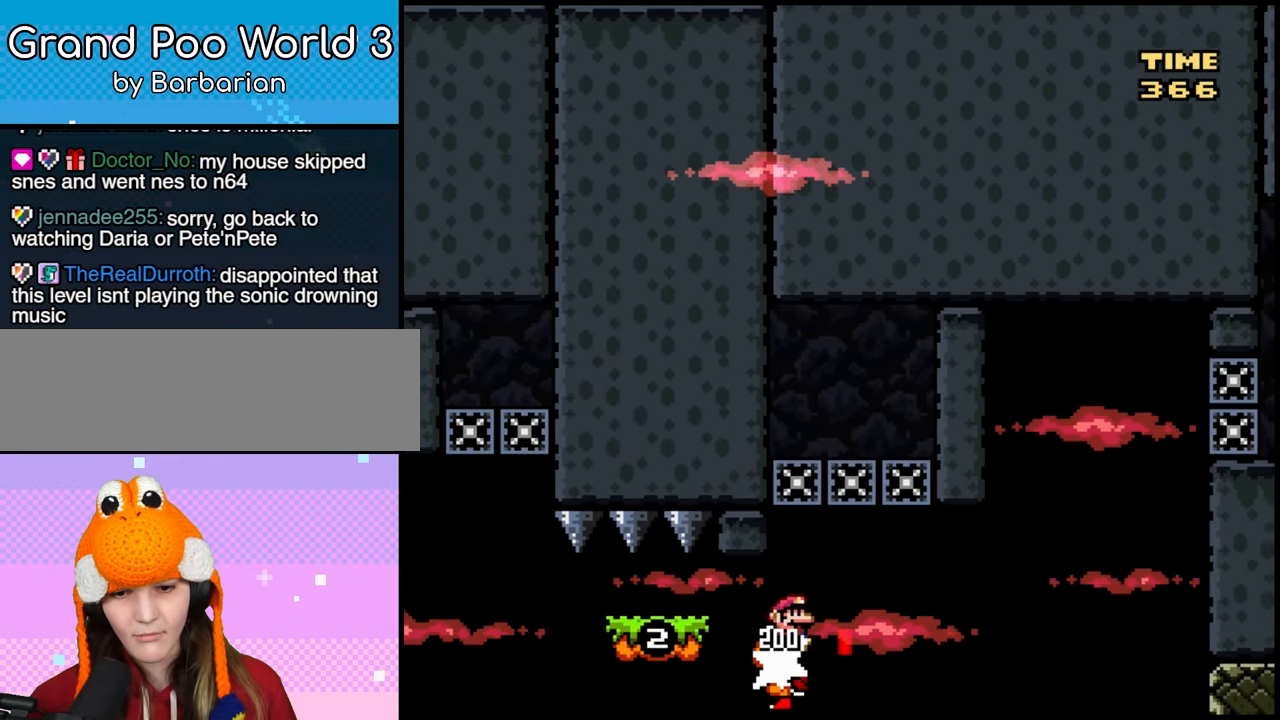
{"buttons": ["DPAD_RIGHT"], "events": [[100, "DPAD_LEFT", "up"], [450, "DPAD_RIGHT", "down"], [467, "B", "up"]]}
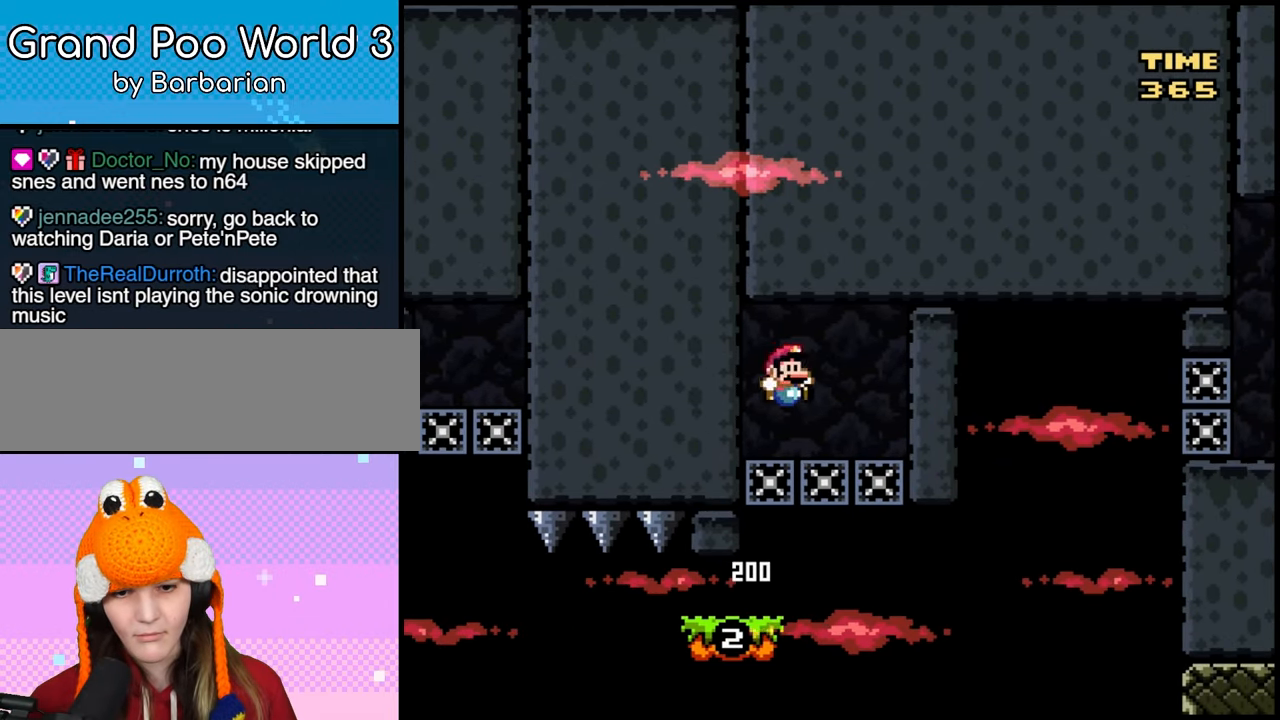
{"buttons": ["DPAD_RIGHT"], "events": [[83, "DPAD_RIGHT", "up"], [133, "DPAD_LEFT", "down"], [267, "DPAD_LEFT", "up"], [317, "B", "down"], [467, "DPAD_RIGHT", "down"], [483, "B", "up"]]}
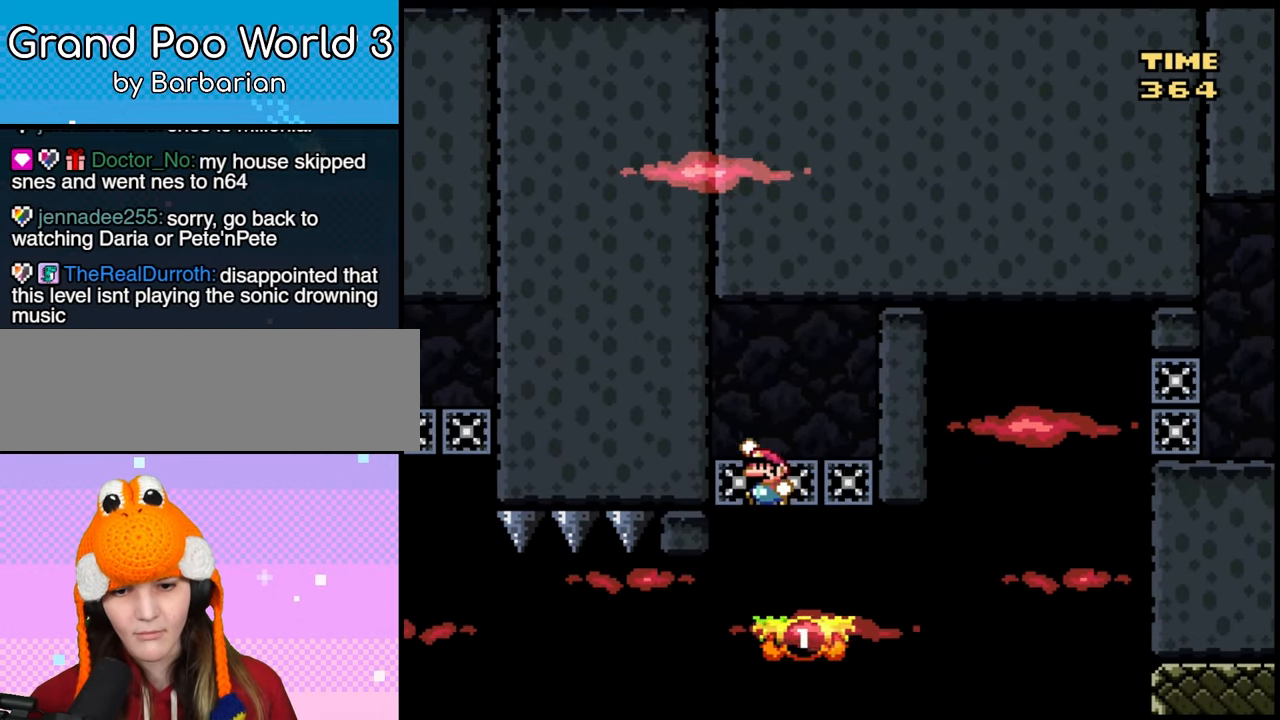
{"buttons": ["DPAD_RIGHT"], "events": []}
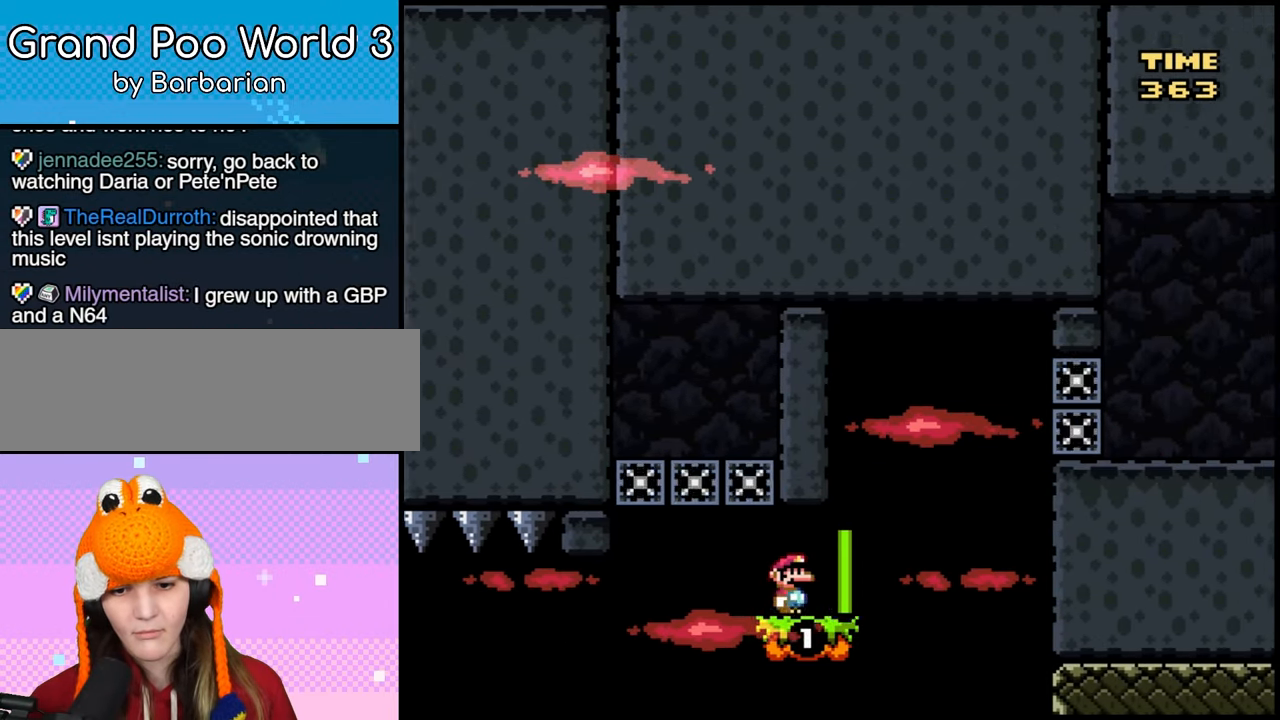
{"buttons": ["B", "DPAD_RIGHT"], "events": [[100, "B", "down"], [233, "B", "up"], [433, "B", "down"]]}
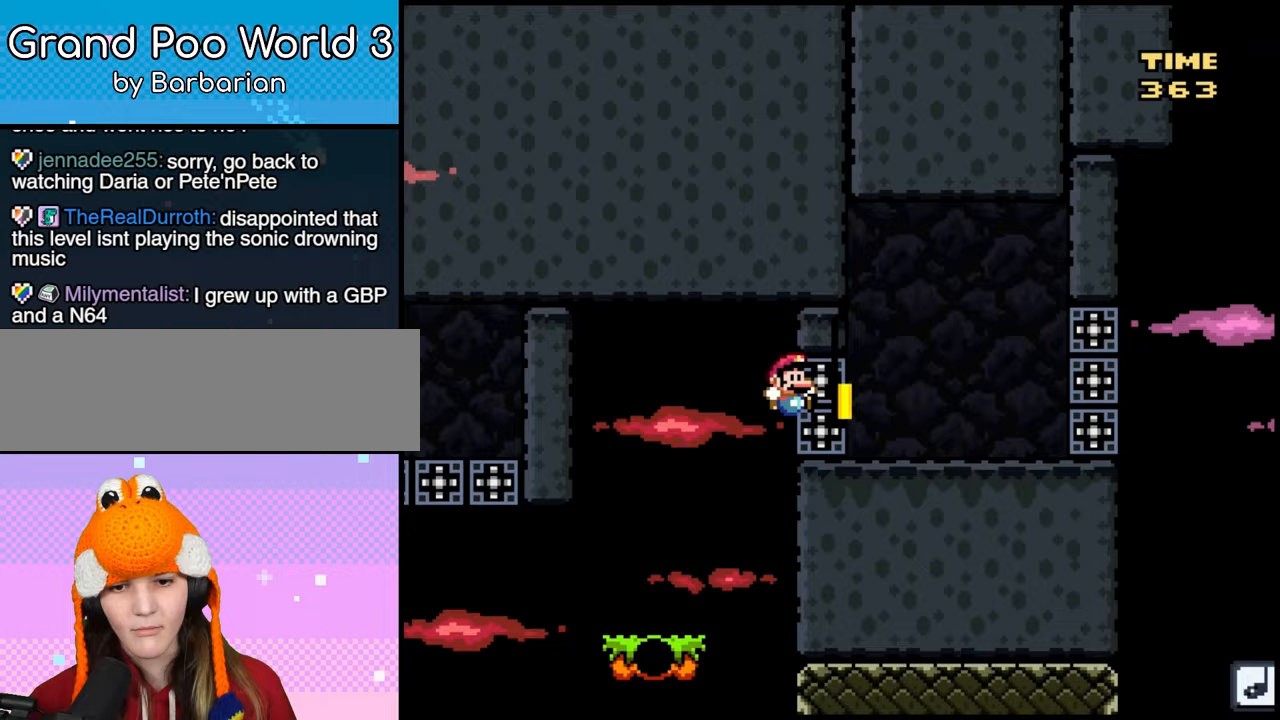
{"buttons": ["DPAD_RIGHT"], "events": [[33, "B", "up"]]}
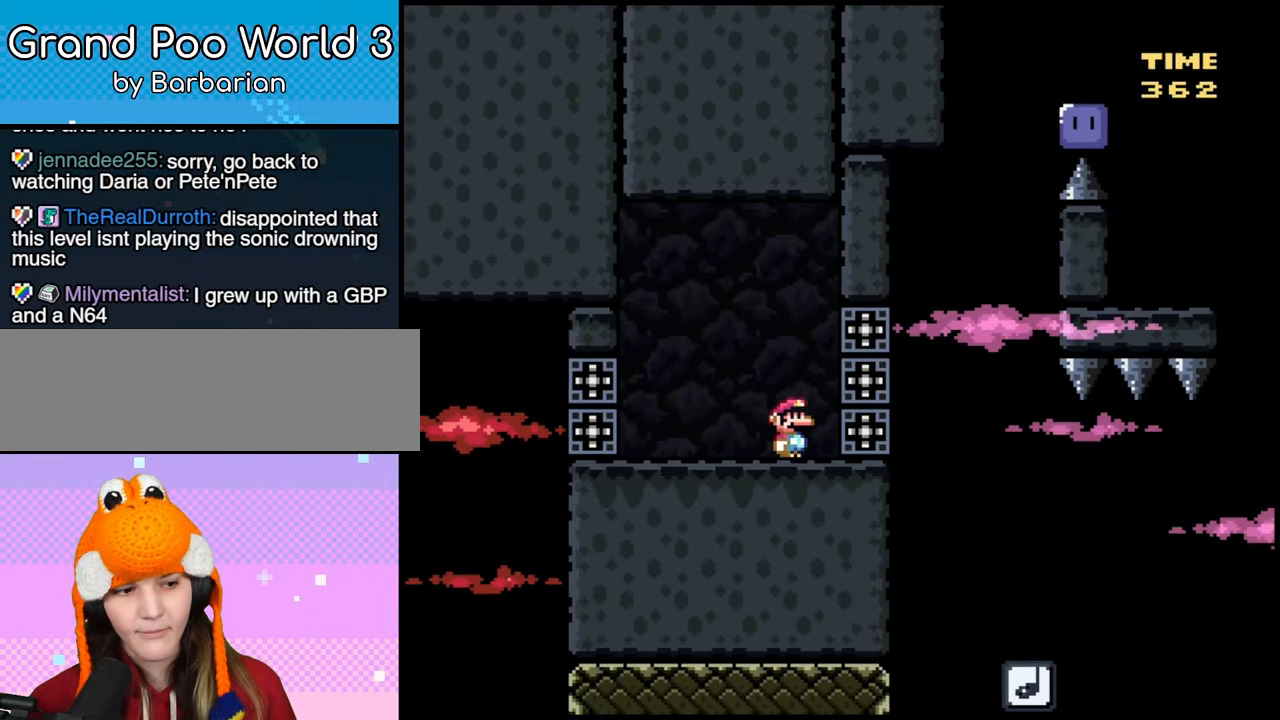
{"buttons": ["DPAD_RIGHT"], "events": [[233, "DPAD_RIGHT", "up"], [250, "DPAD_LEFT", "down"], [317, "DPAD_LEFT", "up"], [333, "DPAD_RIGHT", "down"]]}
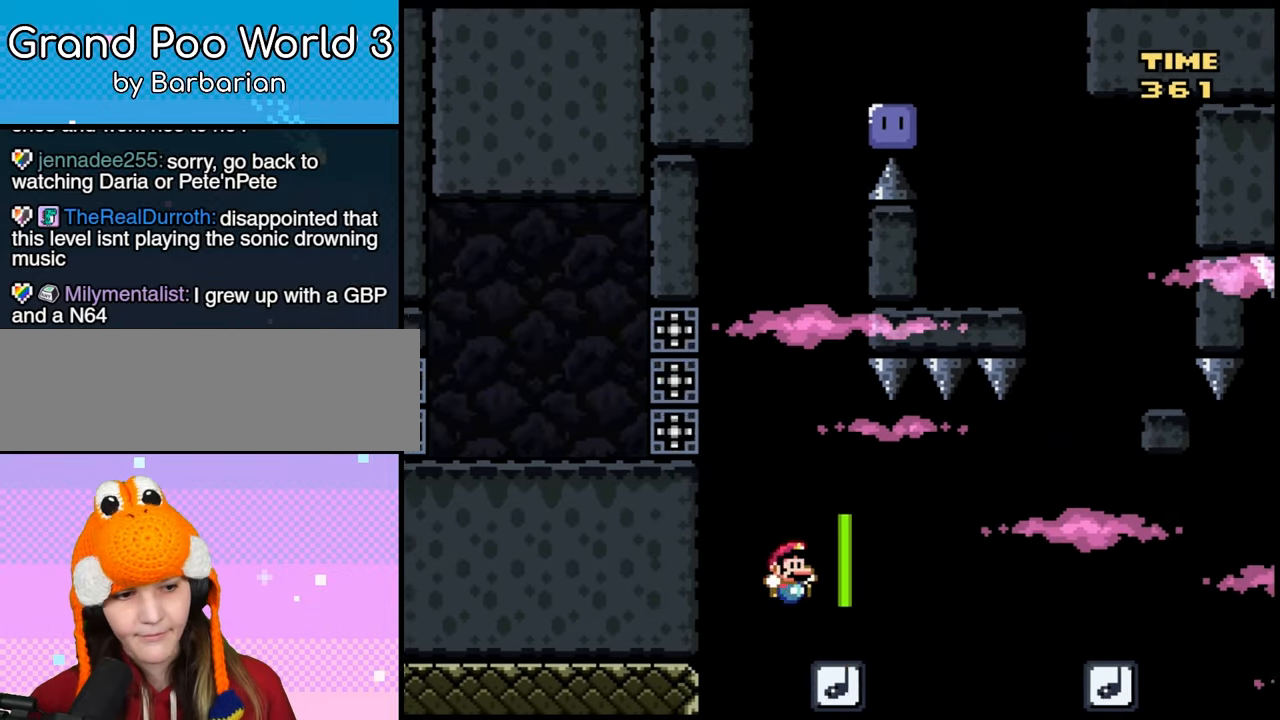
{"buttons": ["DPAD_RIGHT"], "events": []}
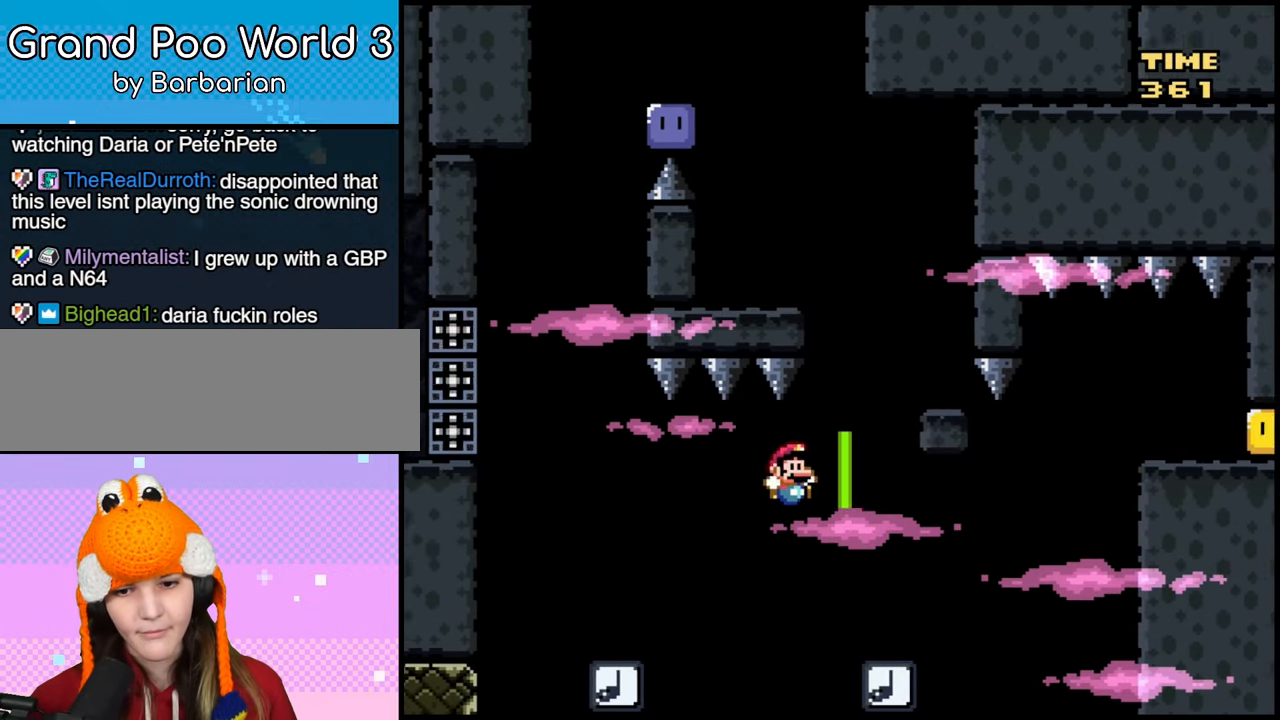
{"buttons": ["B", "DPAD_RIGHT"], "events": [[100, "DPAD_RIGHT", "up"], [117, "DPAD_LEFT", "down"], [133, "B", "down"], [383, "DPAD_LEFT", "up"], [433, "DPAD_RIGHT", "down"]]}
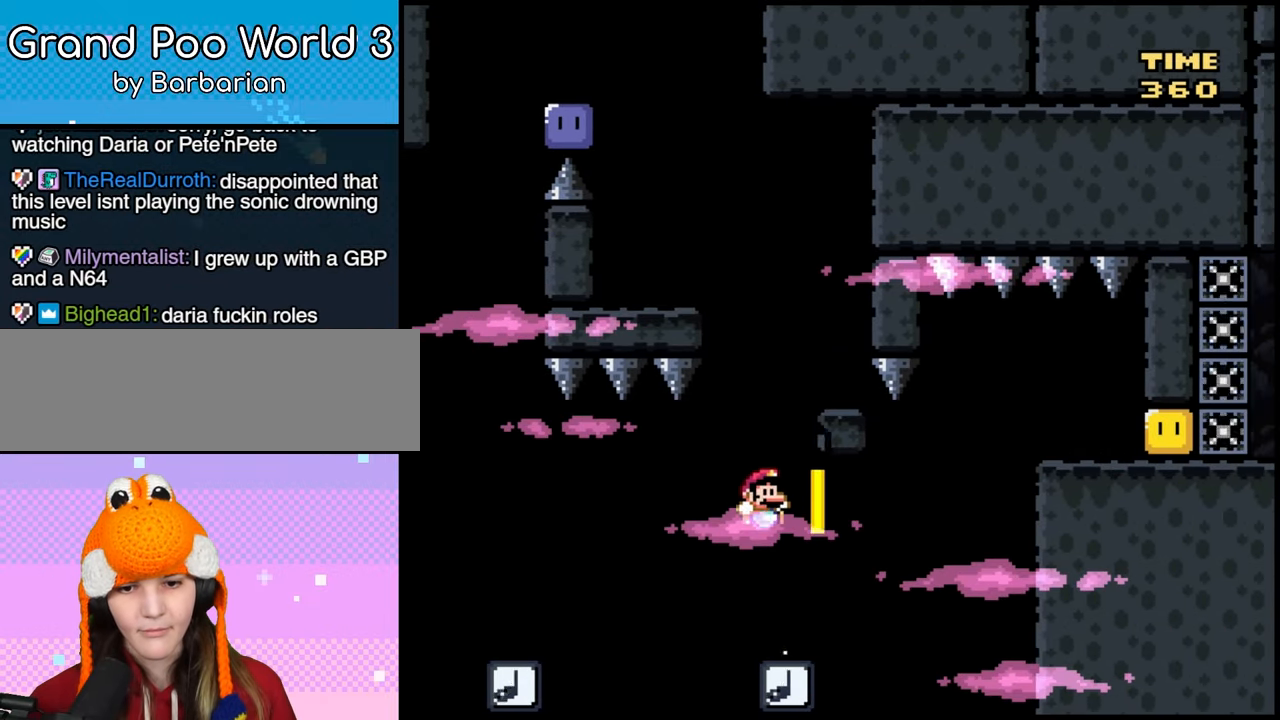
{"buttons": ["B", "DPAD_LEFT"], "events": [[100, "B", "up"], [233, "DPAD_RIGHT", "up"], [250, "DPAD_LEFT", "down"], [350, "B", "down"]]}
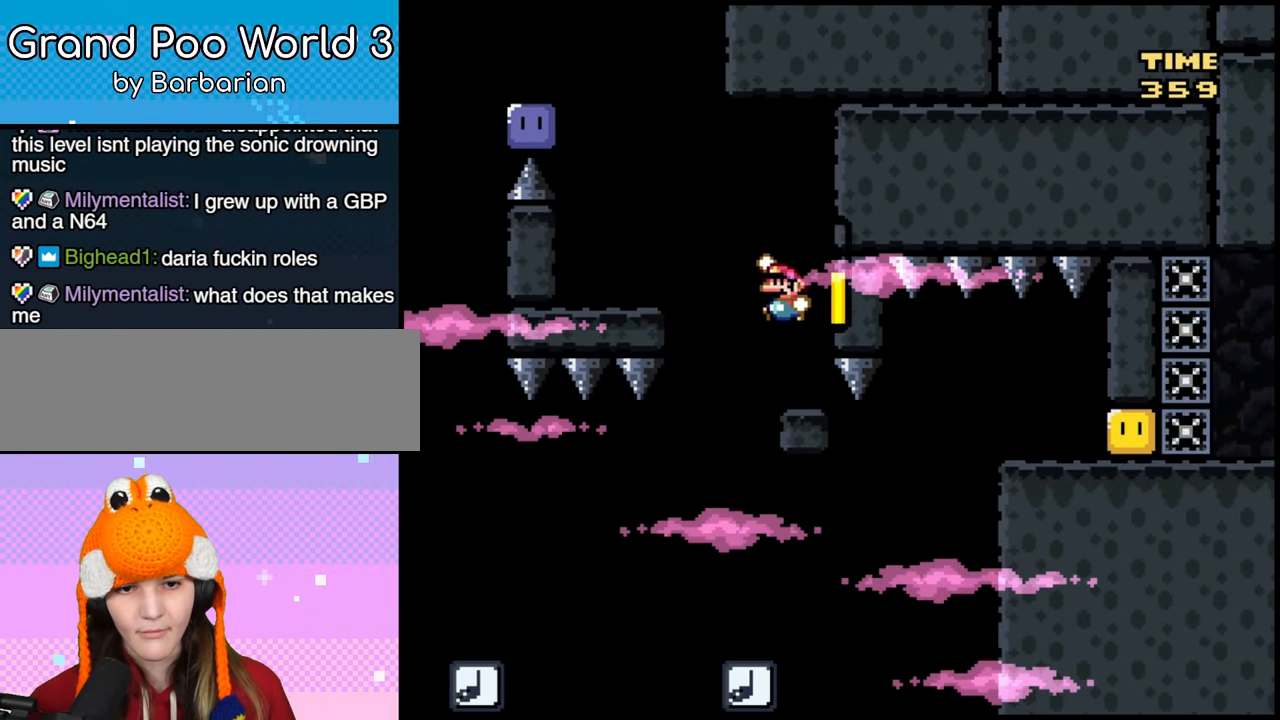
{"buttons": ["B", "DPAD_RIGHT"], "events": [[83, "B", "up"], [367, "DPAD_LEFT", "up"], [383, "DPAD_RIGHT", "down"], [400, "B", "down"]]}
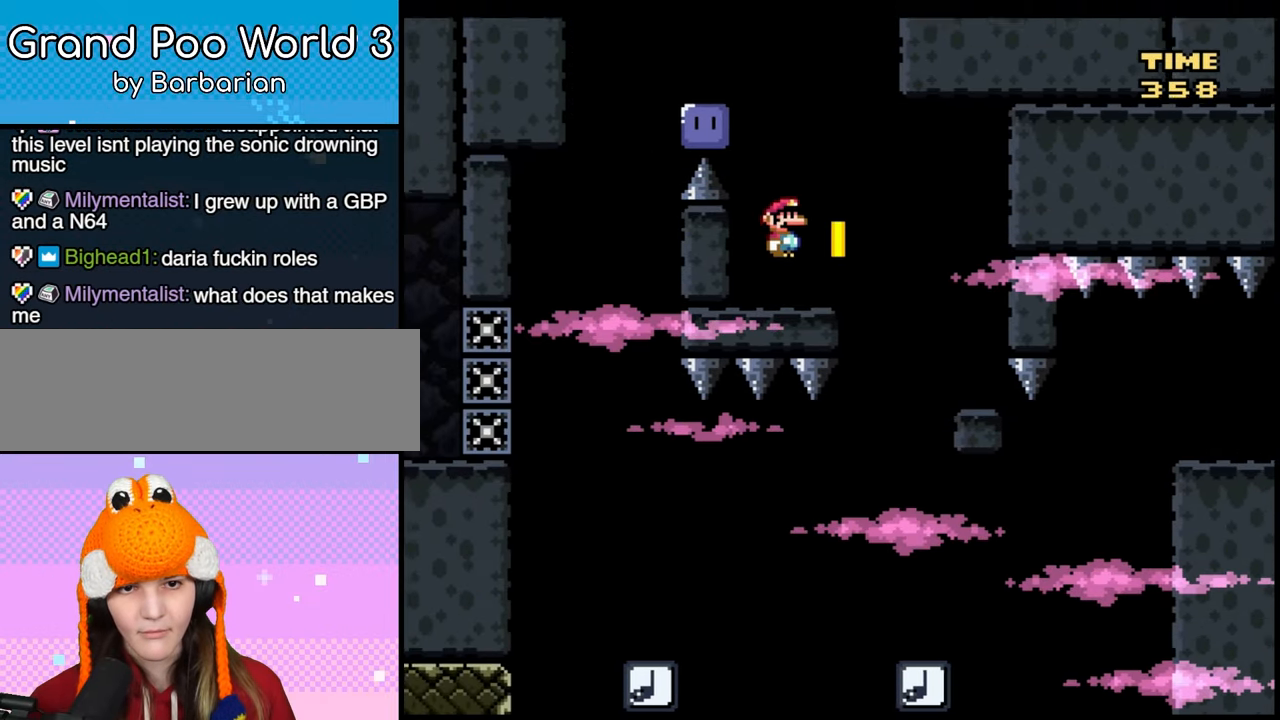
{"buttons": ["B", "DPAD_LEFT"], "events": [[67, "DPAD_RIGHT", "up"], [100, "DPAD_LEFT", "down"], [250, "DPAD_LEFT", "up"], [417, "DPAD_LEFT", "down"]]}
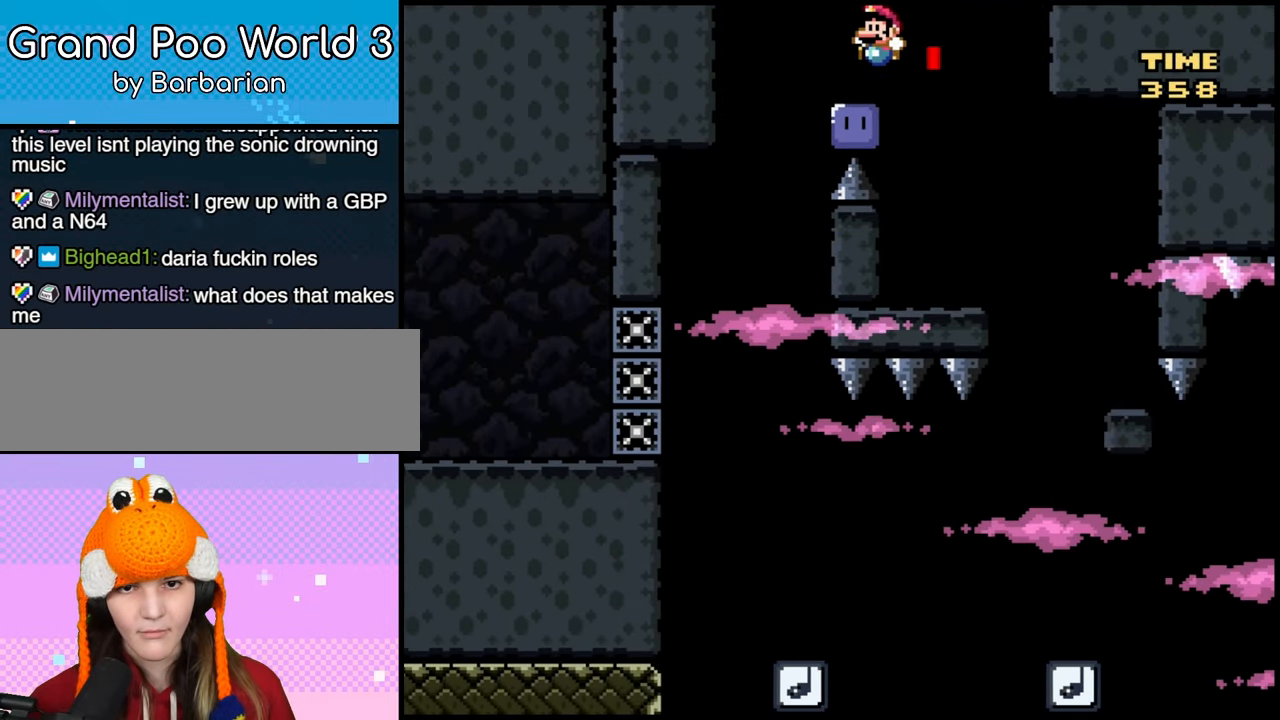
{"buttons": ["B", "DPAD_LEFT"], "events": []}
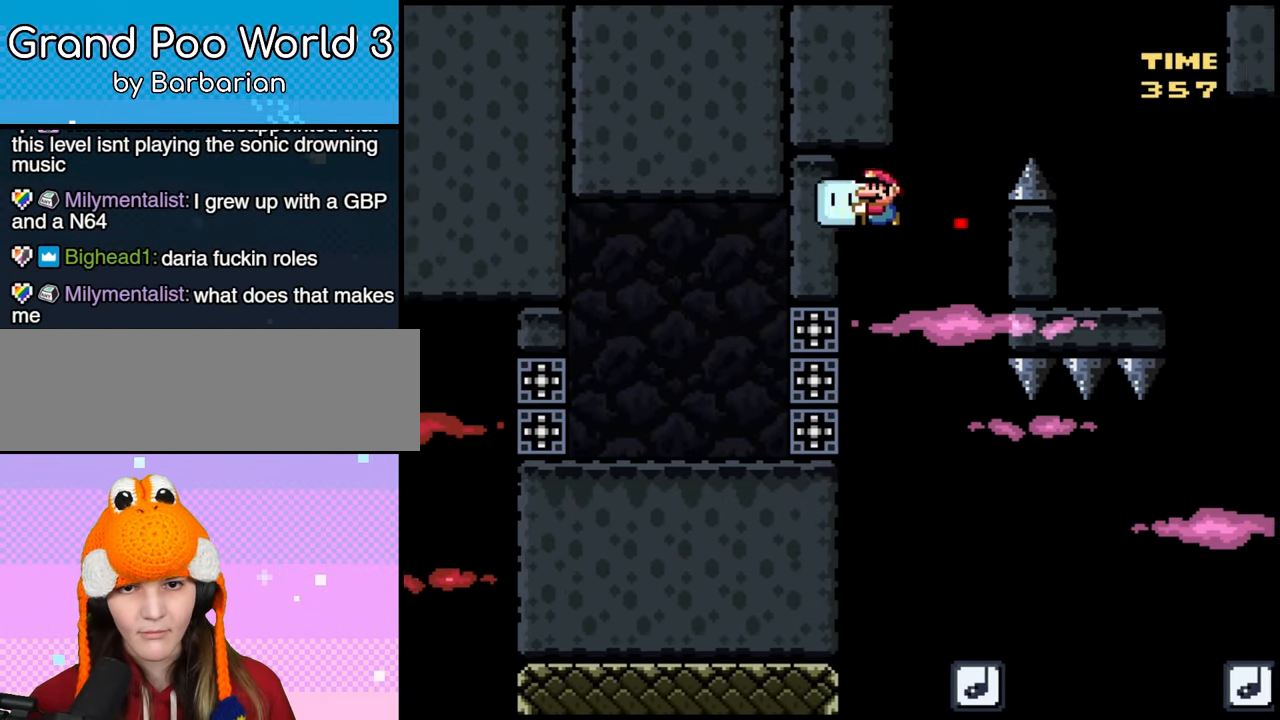
{"buttons": ["B", "DPAD_RIGHT"], "events": [[450, "DPAD_LEFT", "up"], [467, "DPAD_RIGHT", "down"]]}